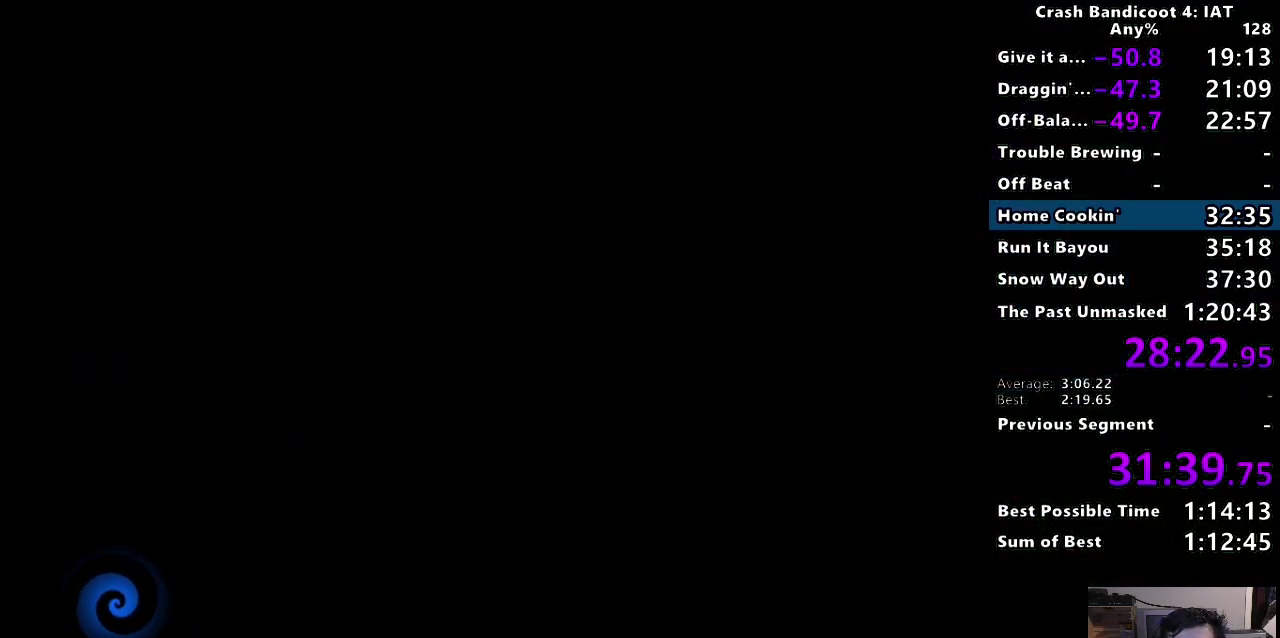
Gameplay with a controller (PlayStation layout); each line is a JSON object with the inputs held at the frame after it. "events" lists button and stick changes between this image and that frame as [ms after this image, input, new state], when the widget could be followed in between.
{"buttons": [], "left_stick": "center", "right_stick": "center", "events": [[233, "TRIANGLE", "down"], [367, "TRIANGLE", "up"]]}
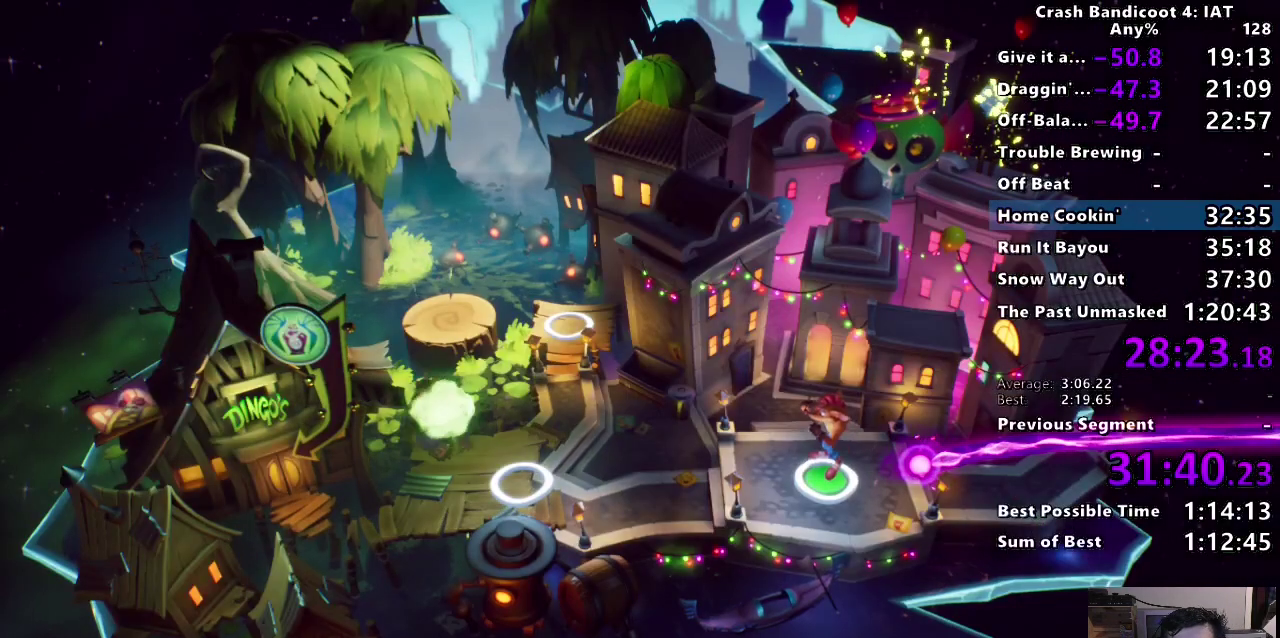
{"buttons": ["TRIANGLE"], "left_stick": "center", "right_stick": "center", "events": [[217, "TRIANGLE", "down"], [350, "TRIANGLE", "up"], [450, "TRIANGLE", "down"]]}
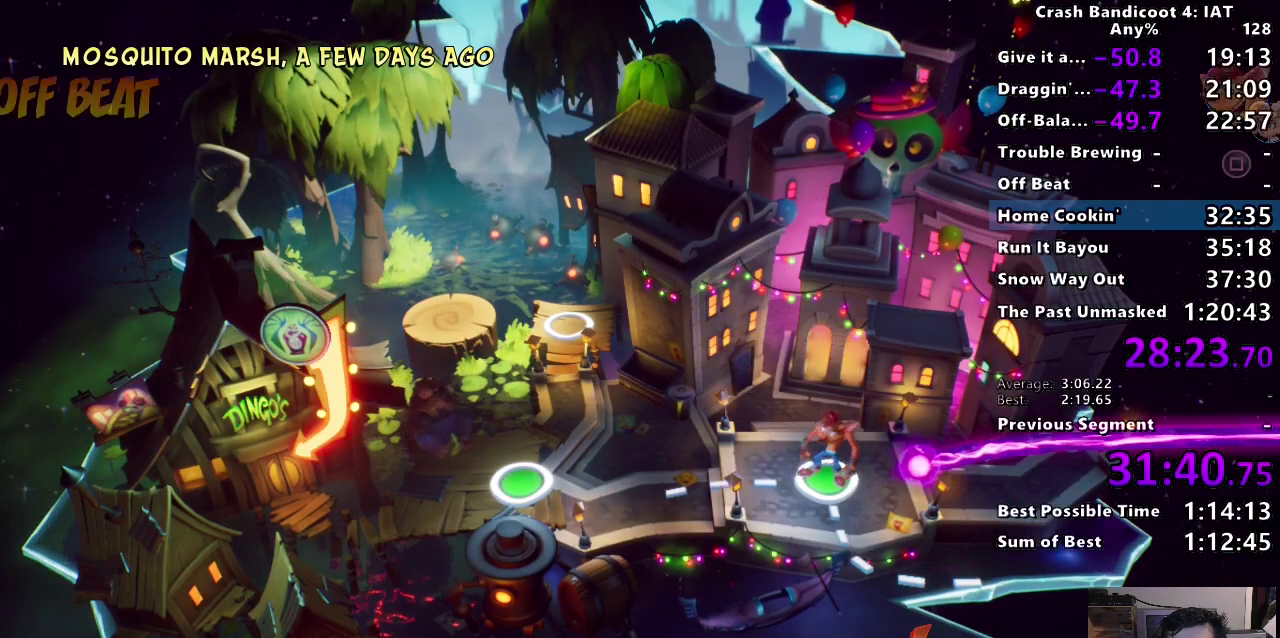
{"buttons": [], "left_stick": "center", "right_stick": "center", "events": [[83, "TRIANGLE", "up"], [200, "TOUCHPAD", "down"], [283, "TOUCHPAD", "up"]]}
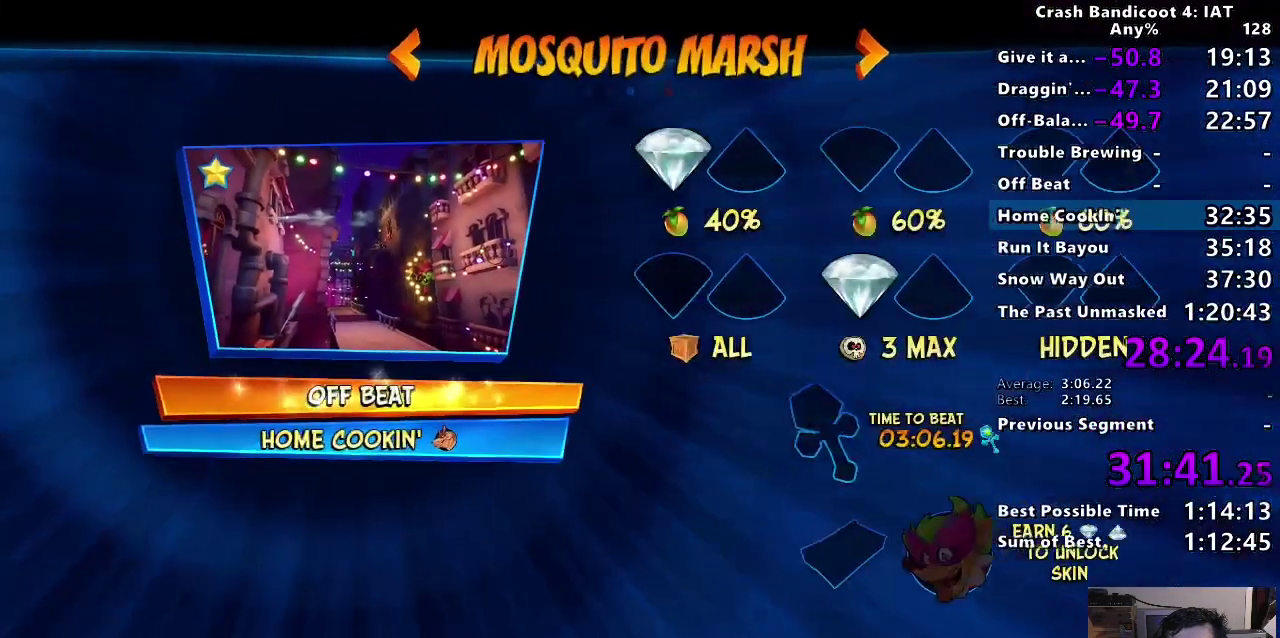
{"buttons": ["CROSS"], "left_stick": "center", "right_stick": "center", "events": [[33, "DPAD_DOWN", "down"], [117, "DPAD_DOWN", "up"], [233, "CROSS", "down"], [367, "CROSS", "up"], [450, "CROSS", "down"]]}
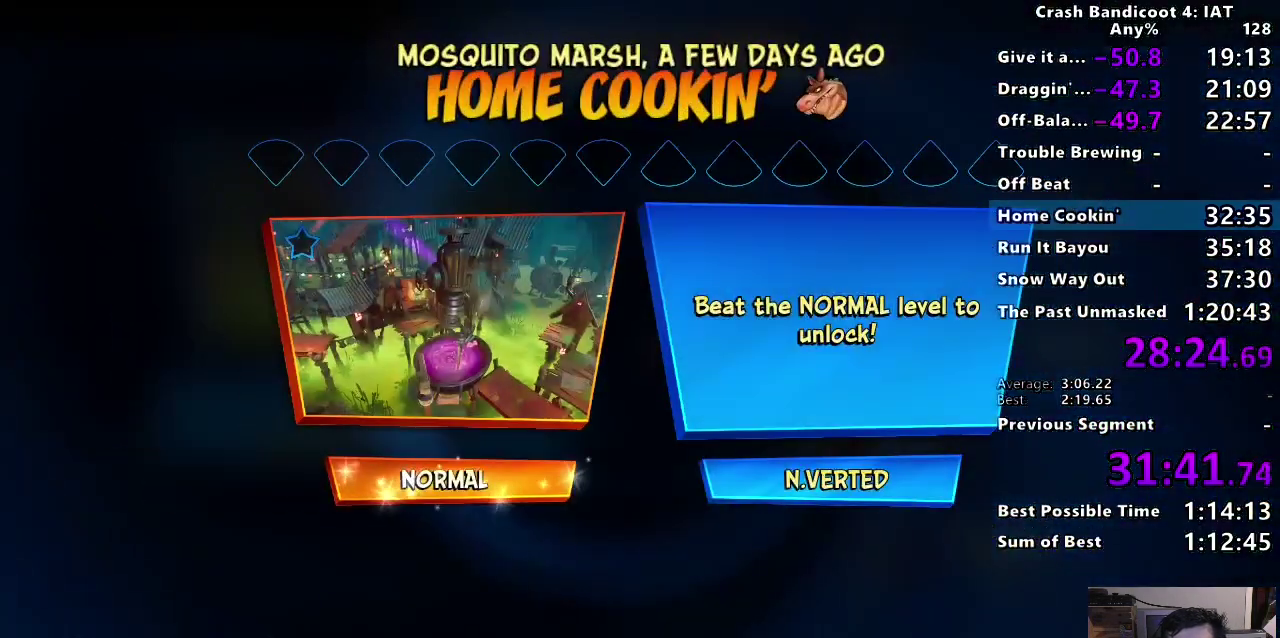
{"buttons": [], "left_stick": "center", "right_stick": "center", "events": [[17, "CROSS", "up"], [100, "CROSS", "down"], [167, "CROSS", "up"], [383, "TRIANGLE", "down"], [483, "TRIANGLE", "up"]]}
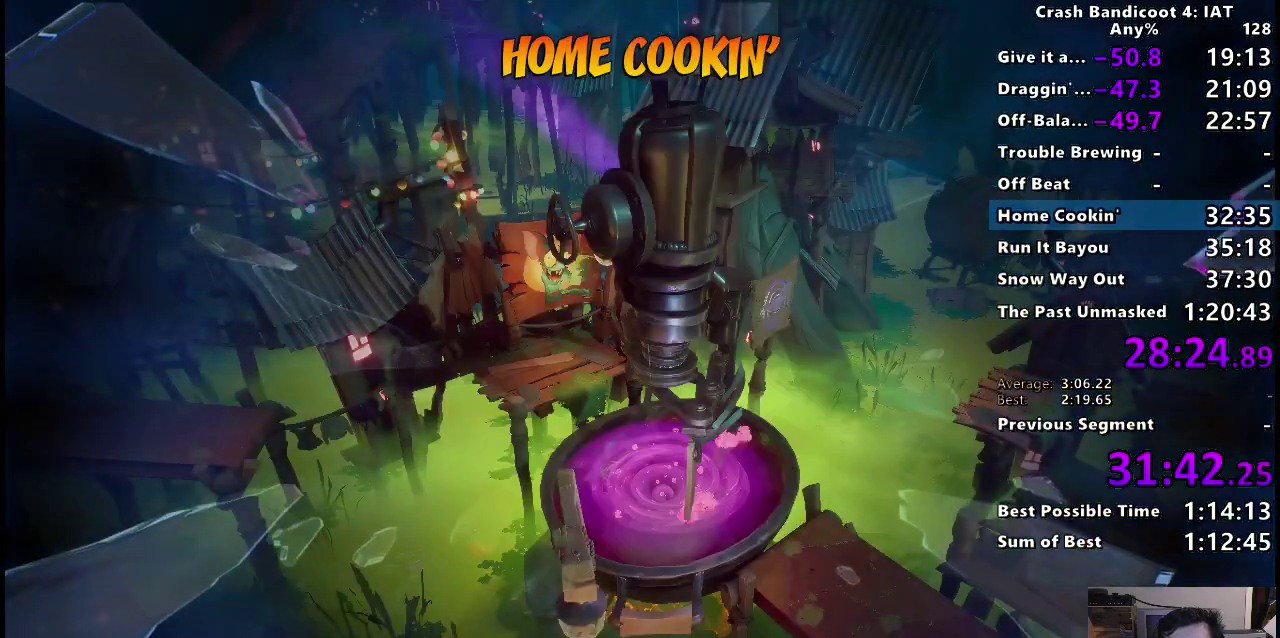
{"buttons": ["TRIANGLE"], "left_stick": "center", "right_stick": "center", "events": [[83, "TRIANGLE", "down"], [200, "TRIANGLE", "up"], [283, "TRIANGLE", "down"], [417, "TRIANGLE", "up"], [483, "TRIANGLE", "down"]]}
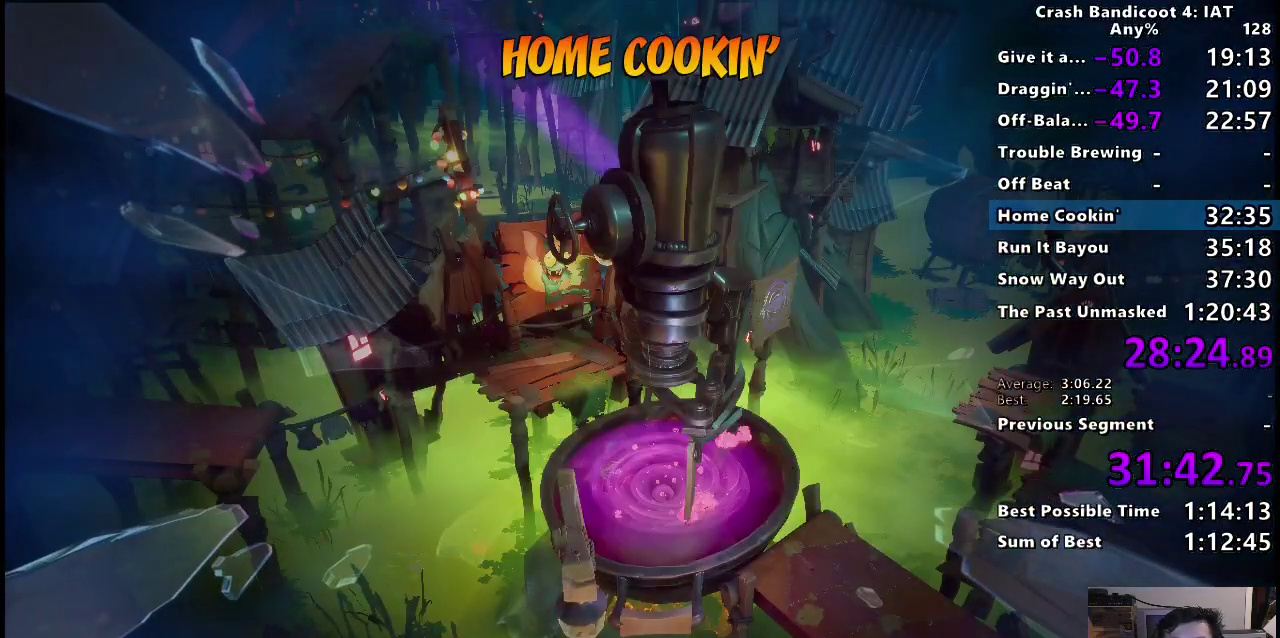
{"buttons": ["TRIANGLE"], "left_stick": "center", "right_stick": "center", "events": [[117, "TRIANGLE", "up"], [200, "TRIANGLE", "down"], [317, "TRIANGLE", "up"], [400, "TRIANGLE", "down"]]}
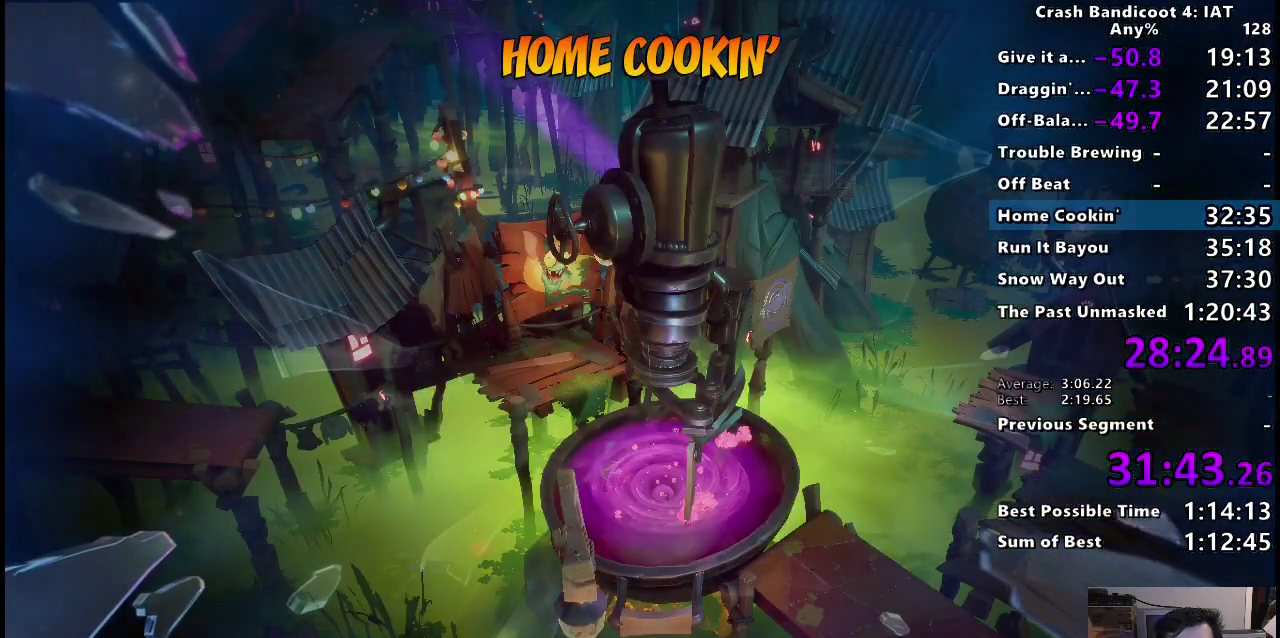
{"buttons": [], "left_stick": "center", "right_stick": "center", "events": [[33, "TRIANGLE", "up"], [100, "TRIANGLE", "down"], [233, "TRIANGLE", "up"], [317, "TRIANGLE", "down"], [450, "TRIANGLE", "up"]]}
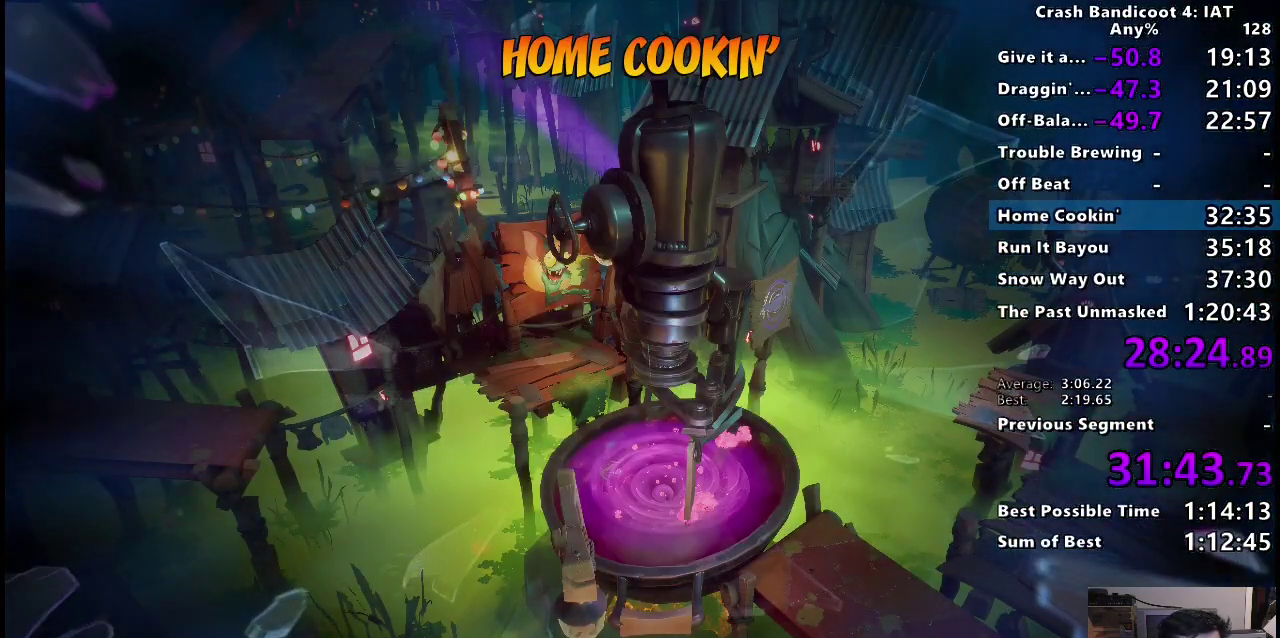
{"buttons": ["TRIANGLE"], "left_stick": "center", "right_stick": "center", "events": [[17, "TRIANGLE", "down"], [133, "TRIANGLE", "up"], [200, "TRIANGLE", "down"], [333, "TRIANGLE", "up"], [417, "TRIANGLE", "down"]]}
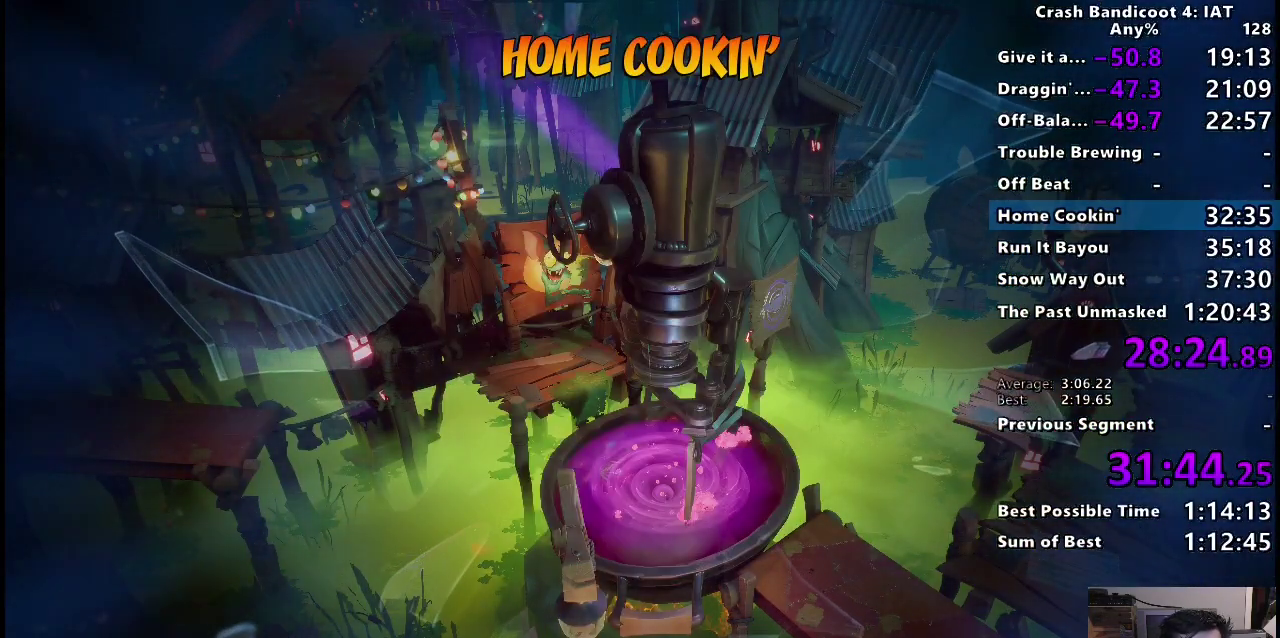
{"buttons": [], "left_stick": "center", "right_stick": "center", "events": [[33, "TRIANGLE", "up"], [117, "TRIANGLE", "down"], [233, "TRIANGLE", "up"], [317, "TRIANGLE", "down"], [450, "TRIANGLE", "up"]]}
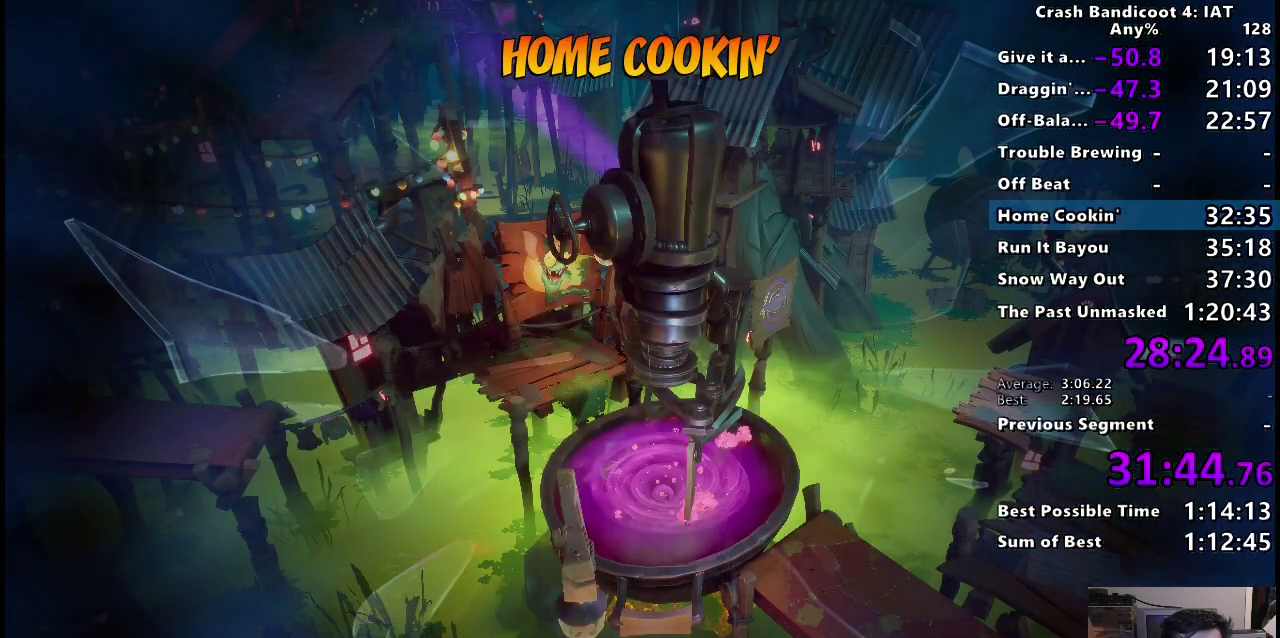
{"buttons": ["TRIANGLE"], "left_stick": "center", "right_stick": "center", "events": [[17, "TRIANGLE", "down"], [150, "TRIANGLE", "up"], [217, "TRIANGLE", "down"], [350, "TRIANGLE", "up"], [433, "TRIANGLE", "down"]]}
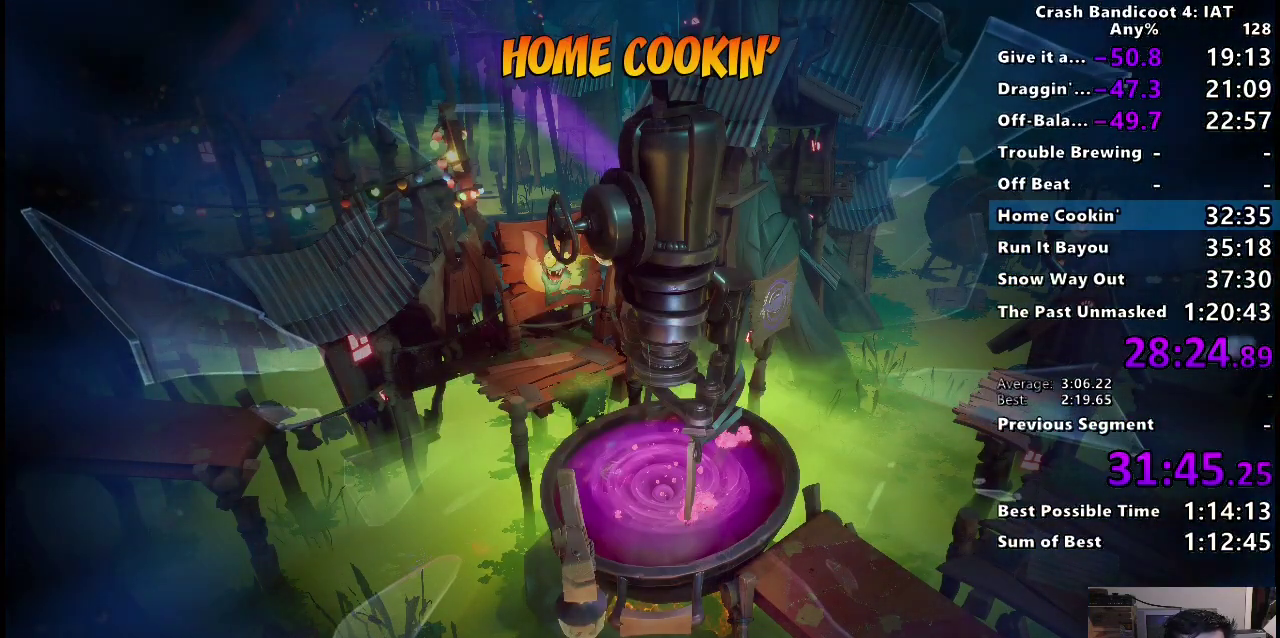
{"buttons": [], "left_stick": "center", "right_stick": "center", "events": [[67, "TRIANGLE", "up"], [133, "TRIANGLE", "down"], [267, "TRIANGLE", "up"], [367, "TRIANGLE", "down"], [483, "TRIANGLE", "up"]]}
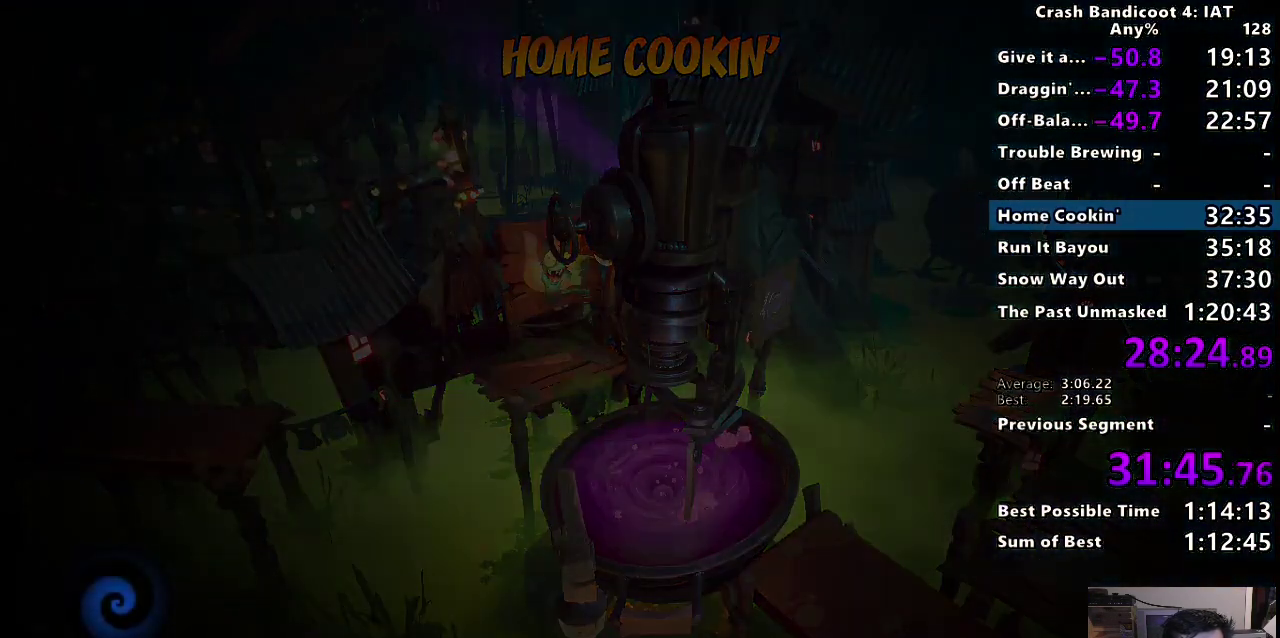
{"buttons": ["TRIANGLE"], "left_stick": "center", "right_stick": "center", "events": [[67, "TRIANGLE", "down"], [217, "TRIANGLE", "up"], [283, "TRIANGLE", "down"], [433, "TRIANGLE", "up"], [500, "TRIANGLE", "down"]]}
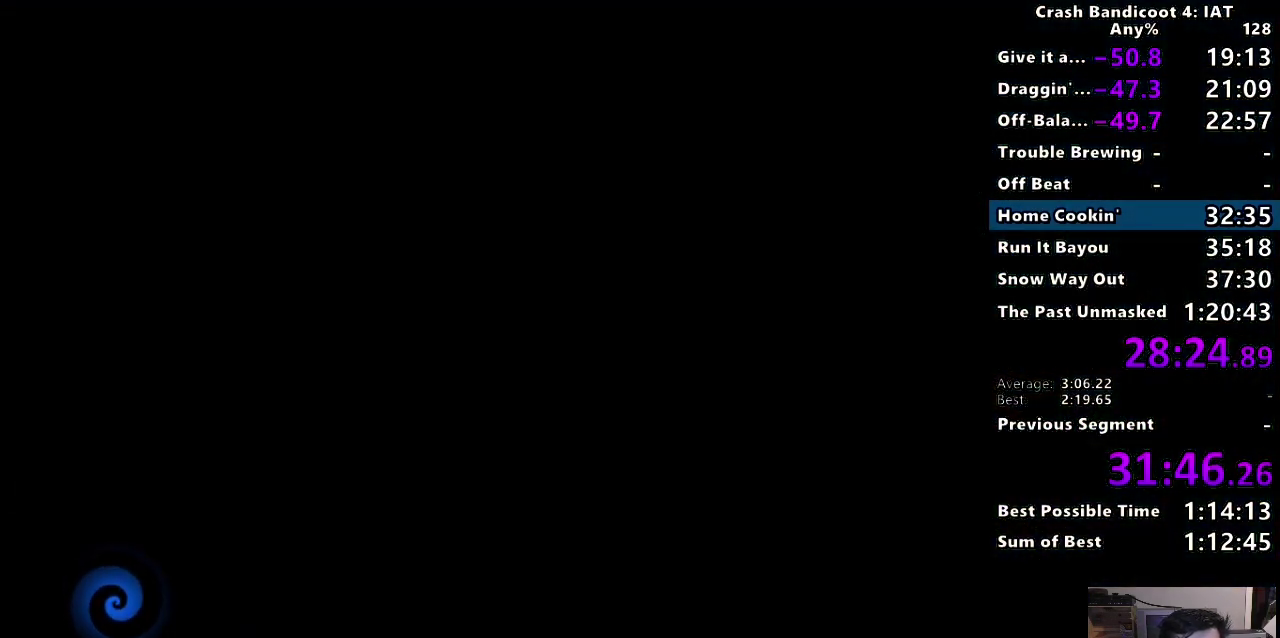
{"buttons": ["TRIANGLE"], "left_stick": "center", "right_stick": "center", "events": [[133, "TRIANGLE", "up"], [200, "TRIANGLE", "down"], [333, "TRIANGLE", "up"], [417, "TRIANGLE", "down"]]}
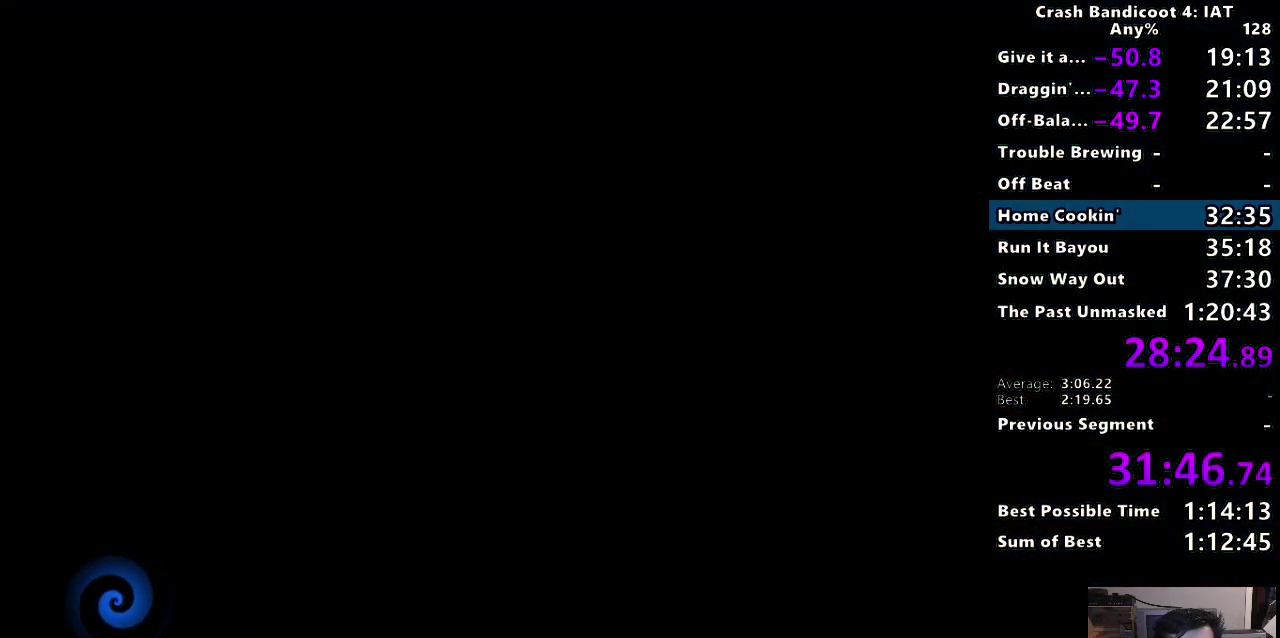
{"buttons": [], "left_stick": "center", "right_stick": "center", "events": [[17, "TRIANGLE", "up"], [133, "TRIANGLE", "down"], [250, "TRIANGLE", "up"], [333, "TRIANGLE", "down"], [433, "TRIANGLE", "up"]]}
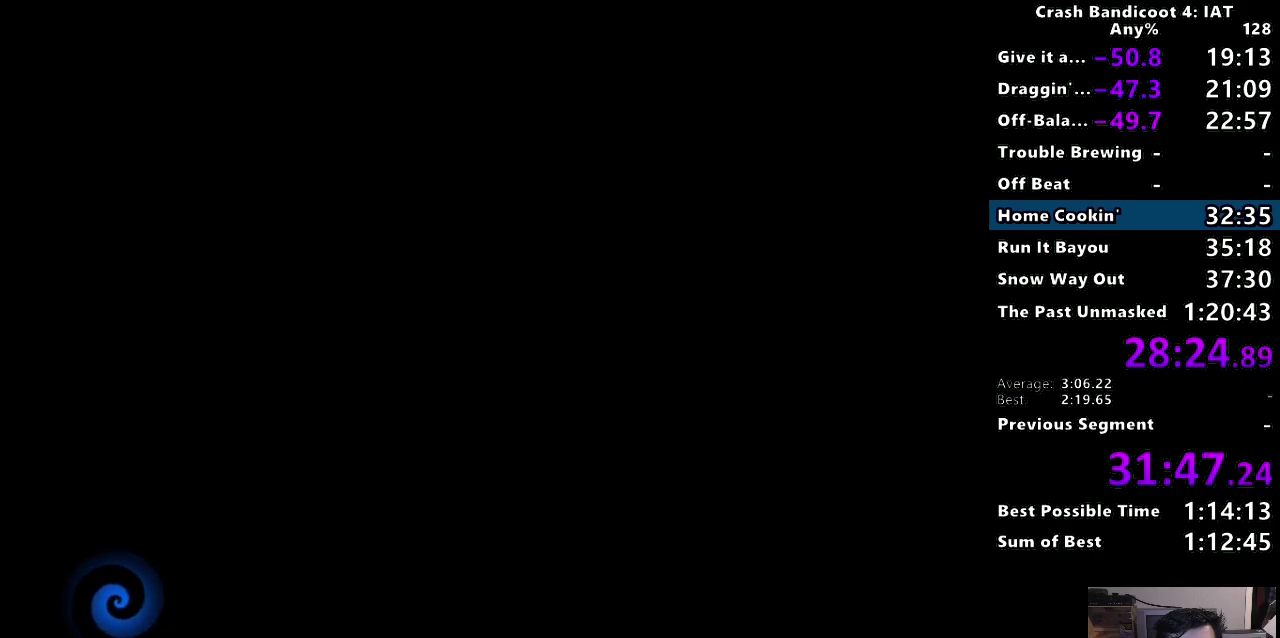
{"buttons": ["TRIANGLE"], "left_stick": "center", "right_stick": "center", "events": [[17, "TRIANGLE", "down"], [117, "TRIANGLE", "up"], [233, "TRIANGLE", "down"], [333, "TRIANGLE", "up"], [400, "TRIANGLE", "down"]]}
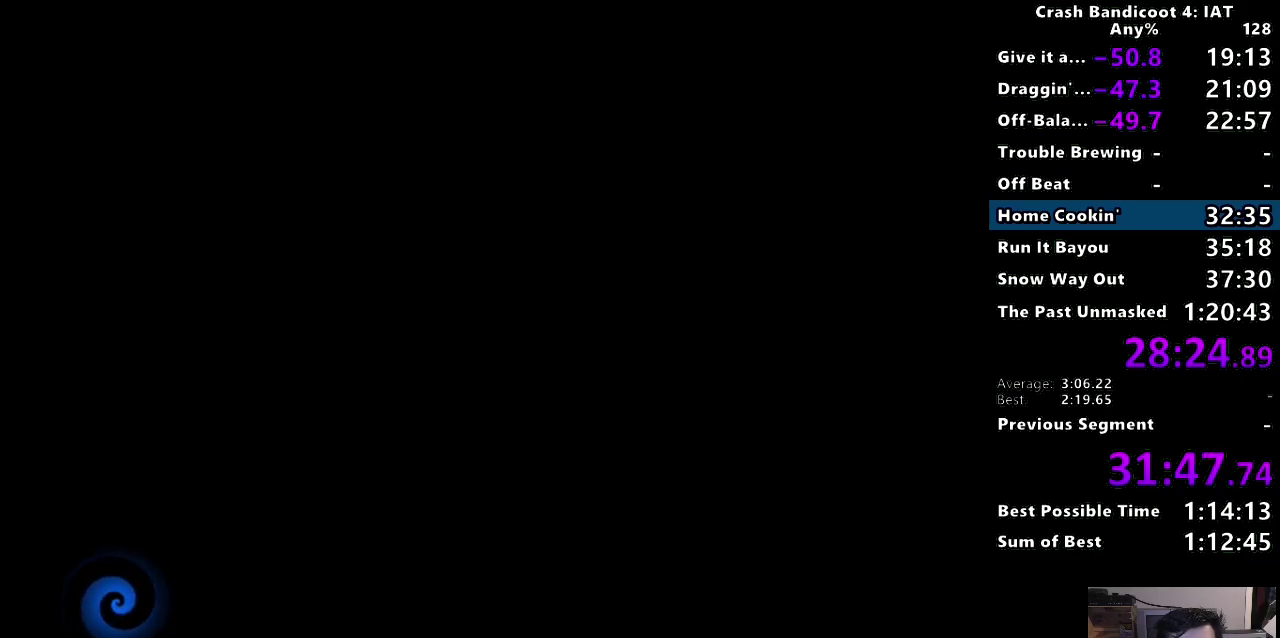
{"buttons": ["TRIANGLE"], "left_stick": "center", "right_stick": "center", "events": [[33, "TRIANGLE", "up"], [83, "TRIANGLE", "down"], [233, "TRIANGLE", "up"], [300, "TRIANGLE", "down"], [417, "TRIANGLE", "up"], [500, "TRIANGLE", "down"]]}
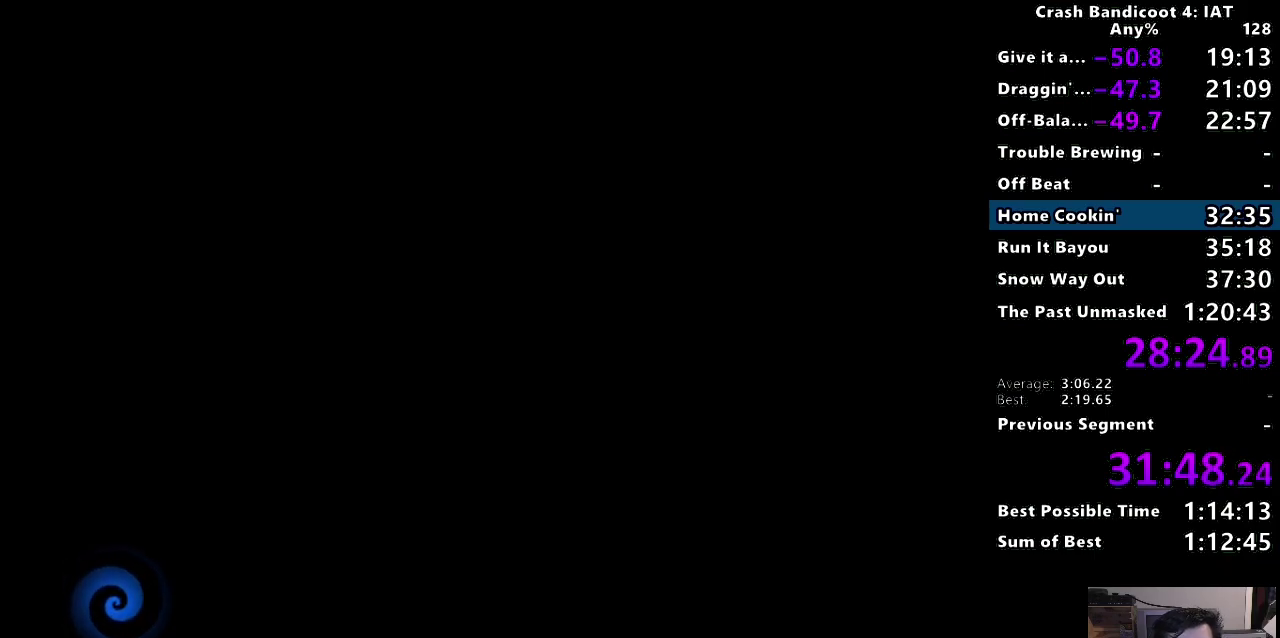
{"buttons": [], "left_stick": "center", "right_stick": "center", "events": [[117, "TRIANGLE", "up"], [167, "TRIANGLE", "down"], [300, "TRIANGLE", "up"], [367, "TRIANGLE", "down"], [483, "TRIANGLE", "up"]]}
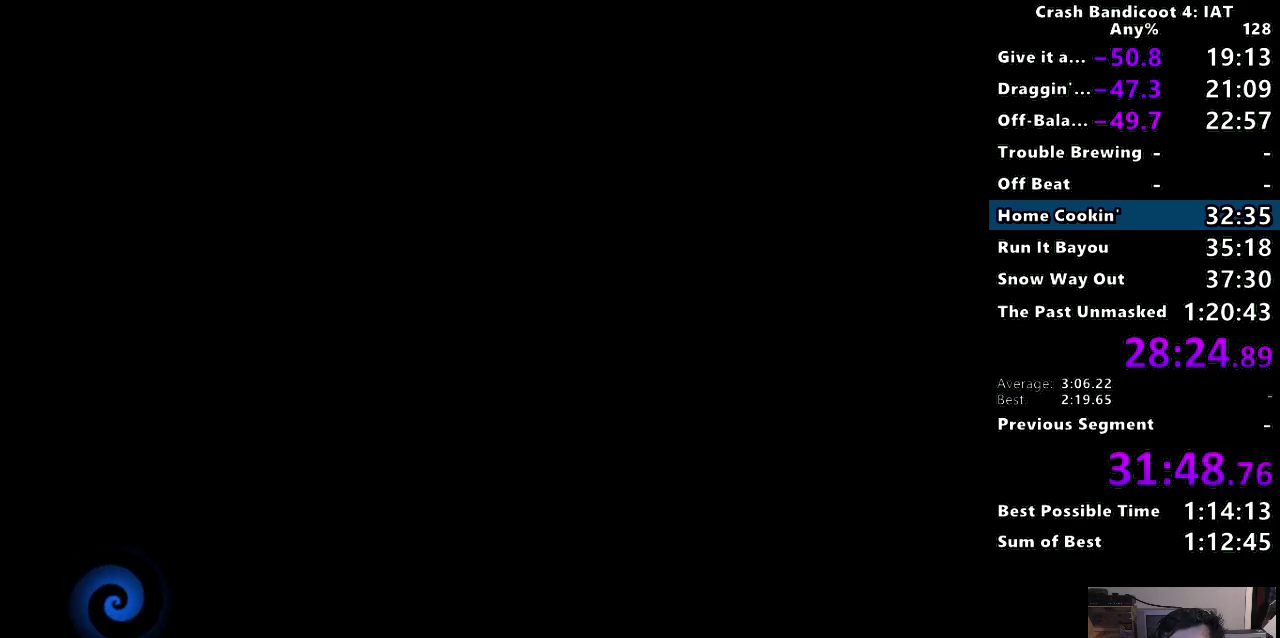
{"buttons": ["TRIANGLE"], "left_stick": "center", "right_stick": "center", "events": [[50, "TRIANGLE", "down"], [167, "TRIANGLE", "up"], [233, "TRIANGLE", "down"], [333, "TRIANGLE", "up"], [417, "TRIANGLE", "down"]]}
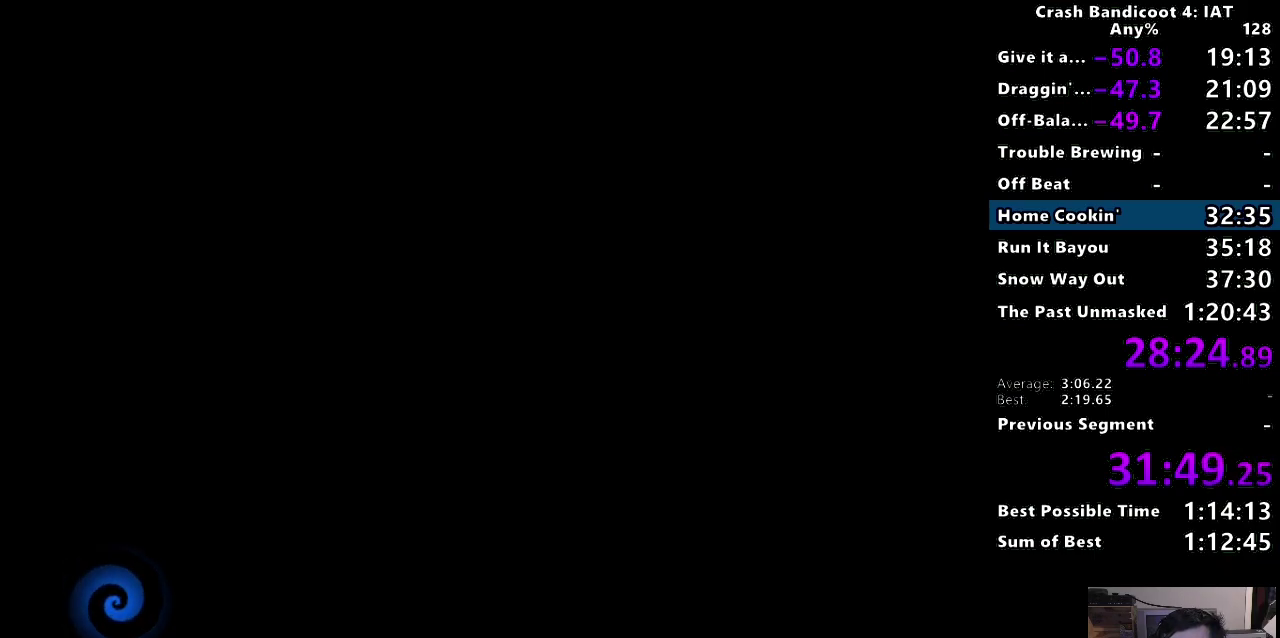
{"buttons": ["TRIANGLE"], "left_stick": "center", "right_stick": "center", "events": [[33, "TRIANGLE", "up"], [100, "TRIANGLE", "down"], [200, "TRIANGLE", "up"], [283, "TRIANGLE", "down"], [383, "TRIANGLE", "up"], [467, "TRIANGLE", "down"]]}
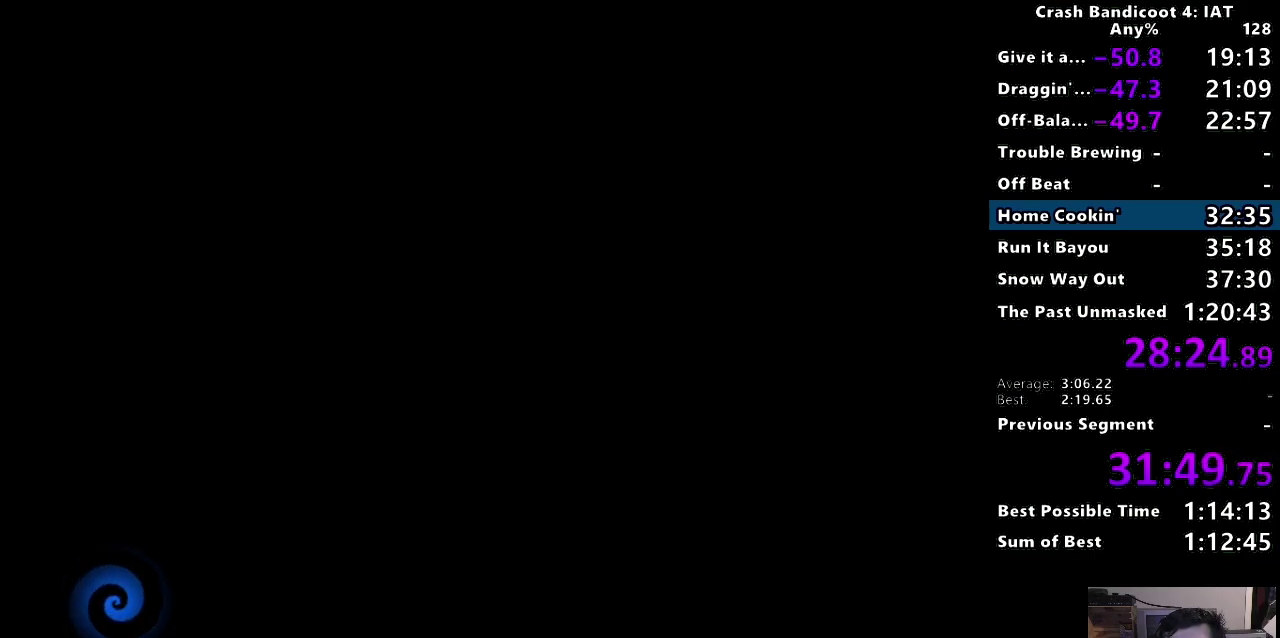
{"buttons": [], "left_stick": "center", "right_stick": "center", "events": [[83, "TRIANGLE", "up"], [150, "TRIANGLE", "down"], [250, "TRIANGLE", "up"], [333, "TRIANGLE", "down"], [433, "TRIANGLE", "up"]]}
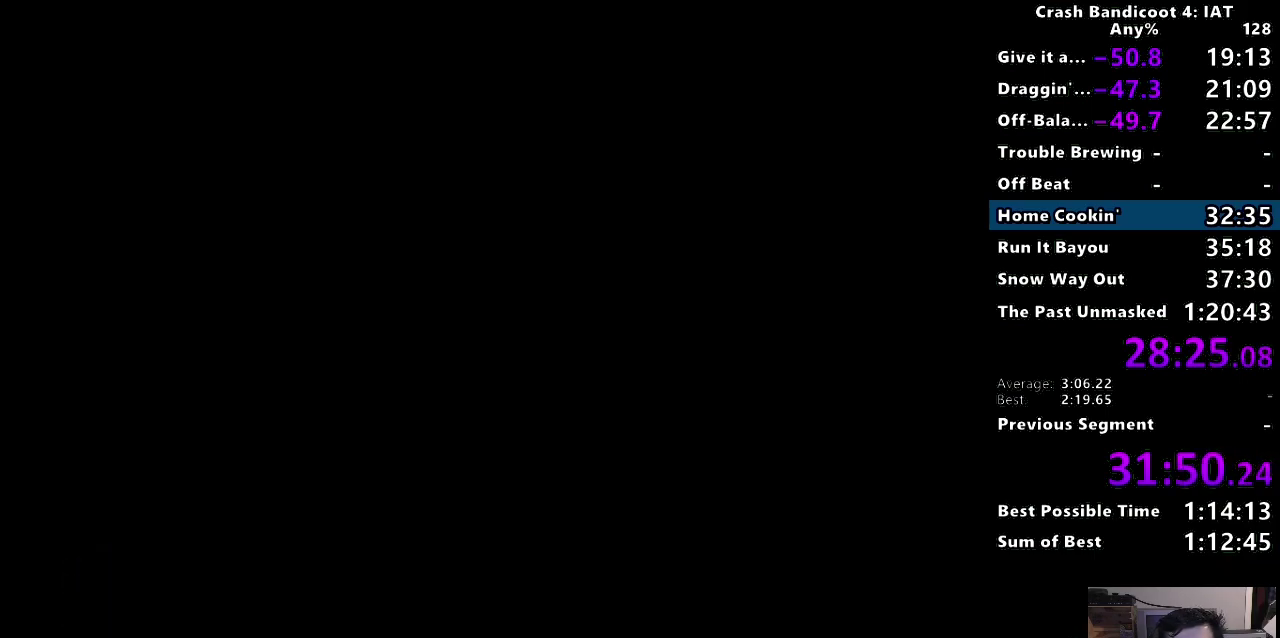
{"buttons": [], "left_stick": "right", "right_stick": "center", "events": [[17, "TRIANGLE", "down"], [117, "TRIANGLE", "up"], [183, "TRIANGLE", "down"], [267, "TRIANGLE", "up"], [350, "TRIANGLE", "down"], [350, "left_stick", "right"], [450, "TRIANGLE", "up"]]}
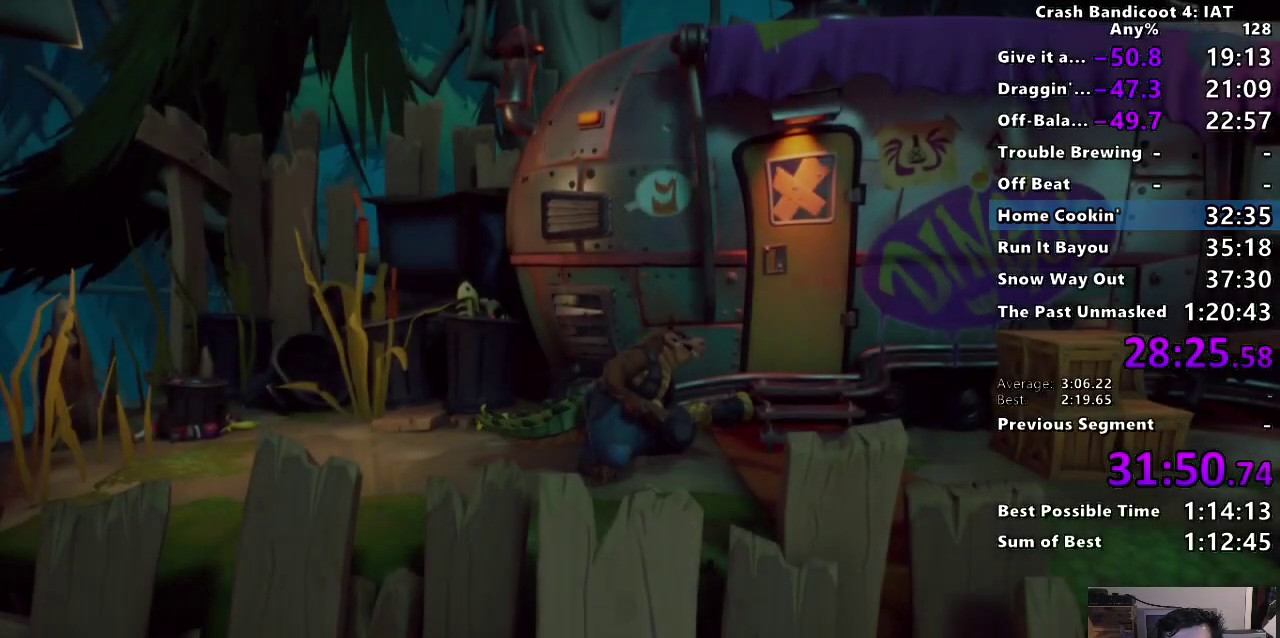
{"buttons": ["CROSS"], "left_stick": "right", "right_stick": "center", "events": [[417, "CROSS", "down"]]}